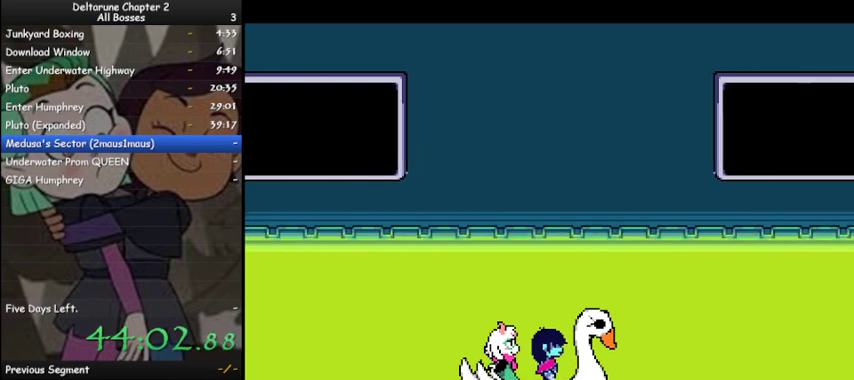
Gameplay with keyboard; each line is a JSON object with the keys held at the frame after it. "events" lists presses ("down") and releases ("up") of "c", "ctrl", "down", "left", "return", "right", "shift", "up", "x" and "z" between this image and that frame as [ms after this image, input, new state], when the widget could be followed in between. No other keys are recorded. Mouse input is not recorded.
{"keys": ["ctrl", "shift", "up"], "events": []}
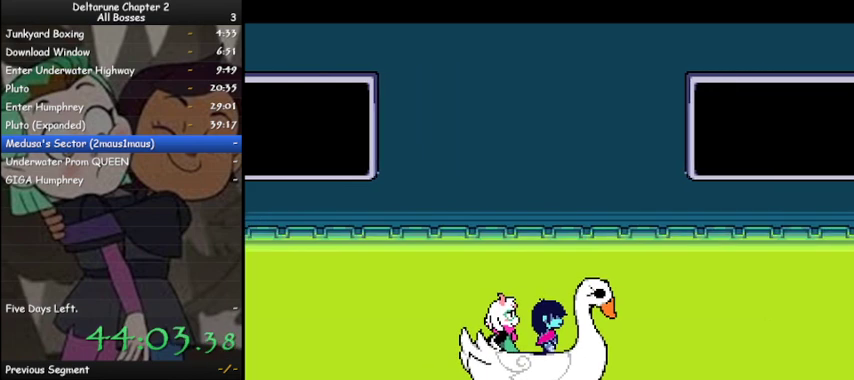
{"keys": ["ctrl", "shift", "up"], "events": []}
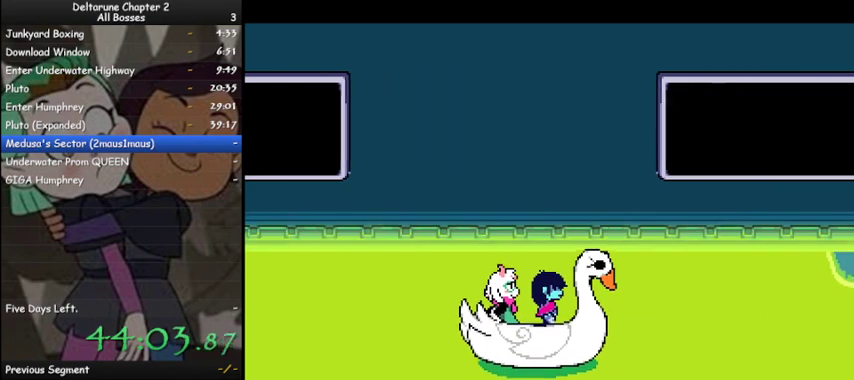
{"keys": ["ctrl", "shift"], "events": [[267, "up", "up"]]}
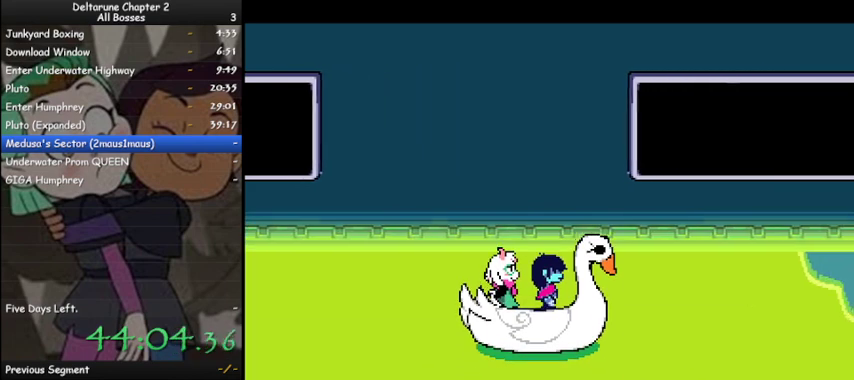
{"keys": ["ctrl", "shift", "up"], "events": [[367, "up", "down"]]}
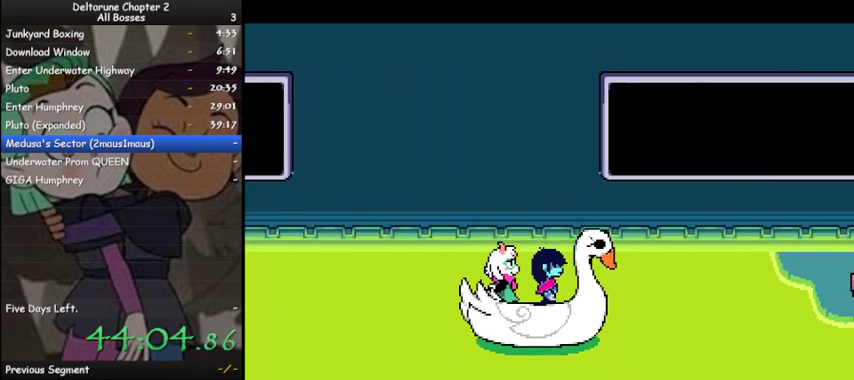
{"keys": ["ctrl", "shift"], "events": [[67, "up", "up"]]}
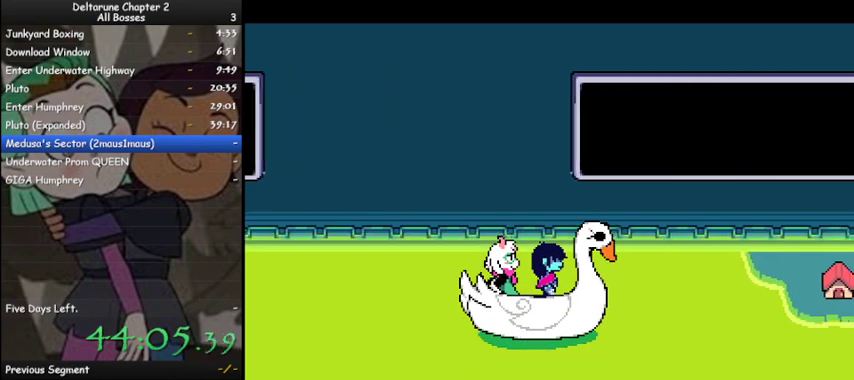
{"keys": ["ctrl", "shift"], "events": []}
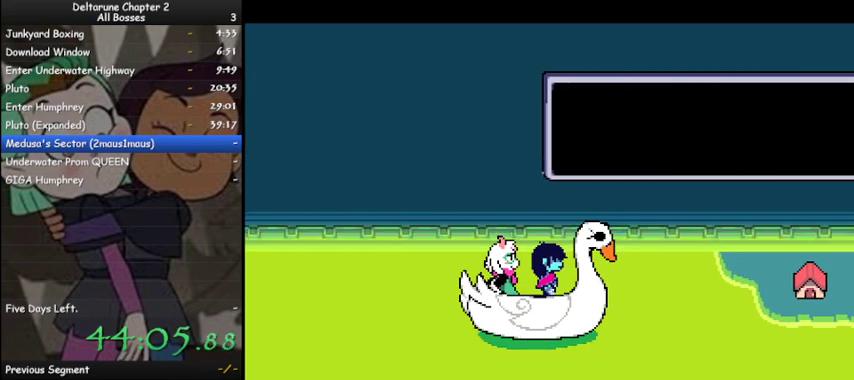
{"keys": ["ctrl", "shift"], "events": []}
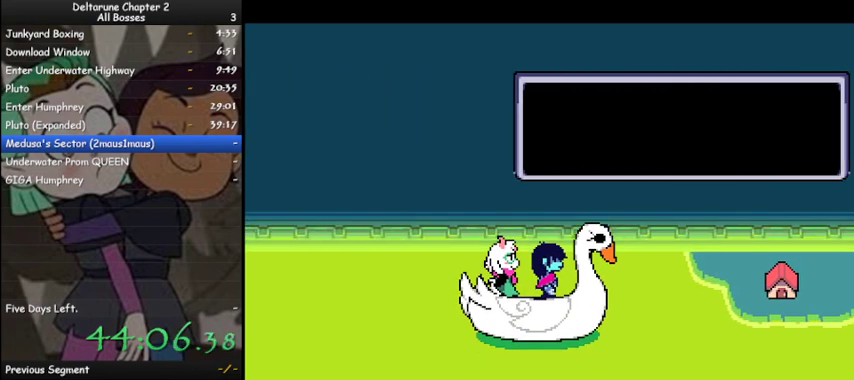
{"keys": ["ctrl", "shift"], "events": []}
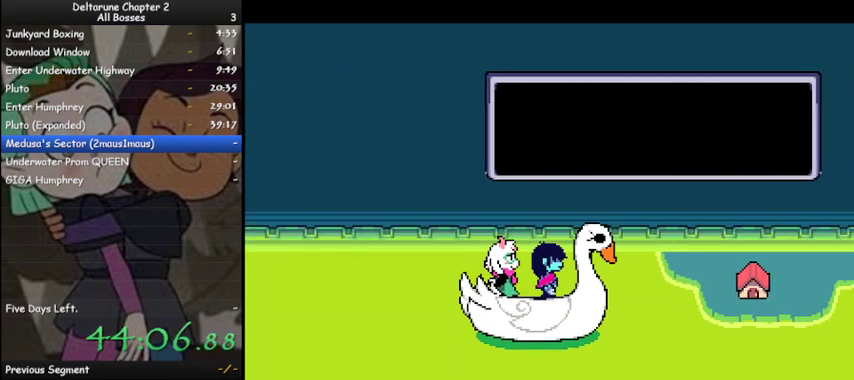
{"keys": ["ctrl", "shift"], "events": []}
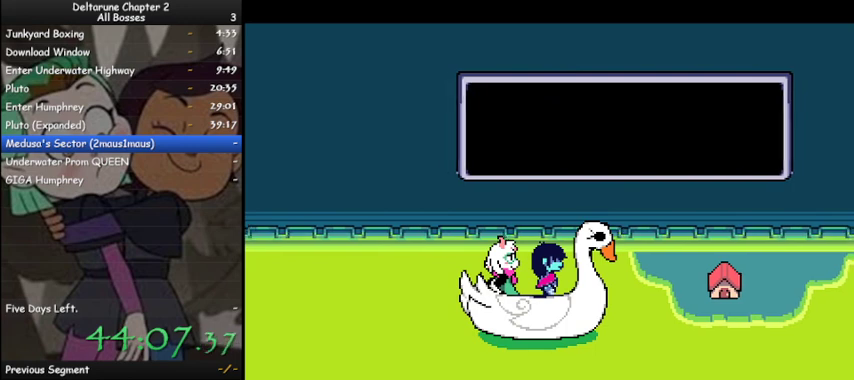
{"keys": ["ctrl", "shift"], "events": []}
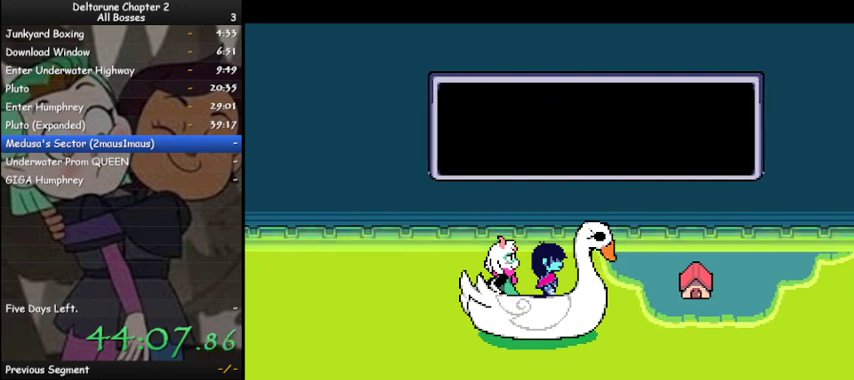
{"keys": ["ctrl", "down", "shift"], "events": [[100, "down", "down"], [300, "down", "up"], [467, "down", "down"]]}
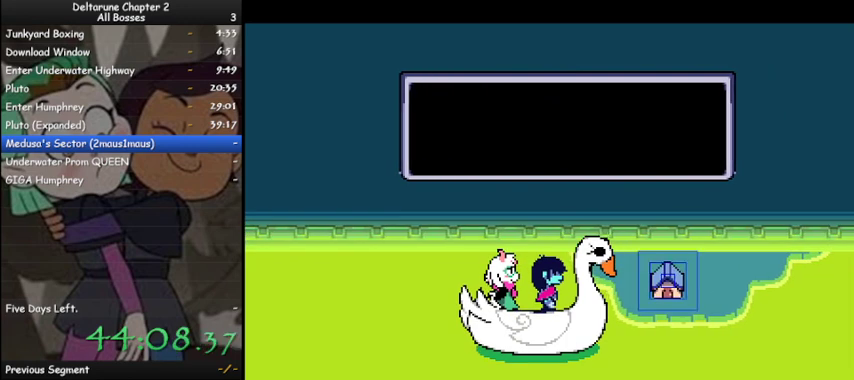
{"keys": ["ctrl", "down", "shift"], "events": []}
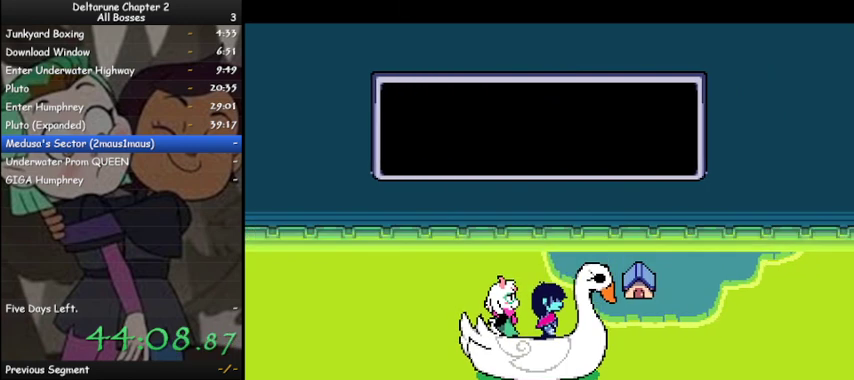
{"keys": ["ctrl", "down", "shift"], "events": []}
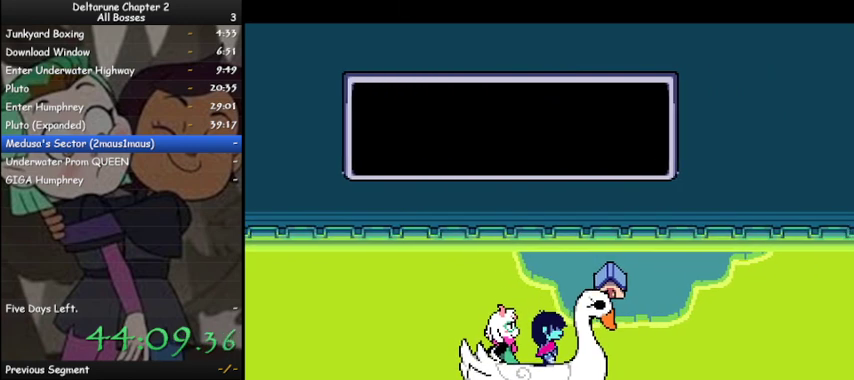
{"keys": ["ctrl", "down", "shift"], "events": []}
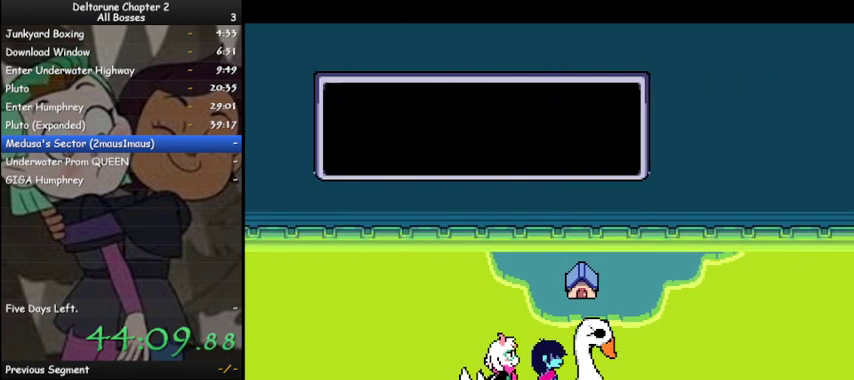
{"keys": ["ctrl", "shift"], "events": [[133, "down", "up"]]}
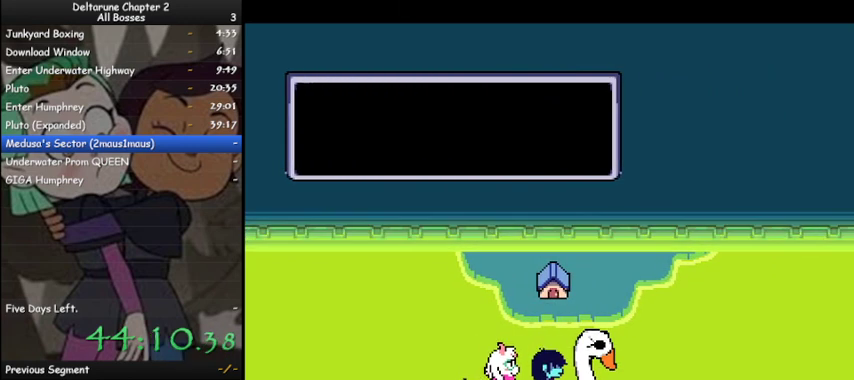
{"keys": ["ctrl", "shift"], "events": [[100, "up", "down"], [267, "up", "up"]]}
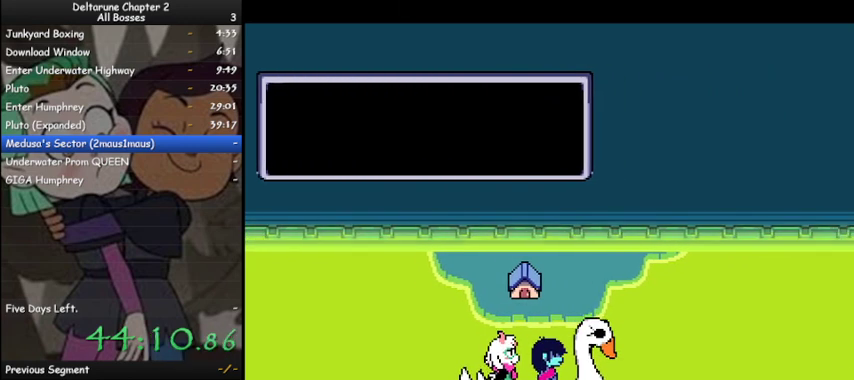
{"keys": ["ctrl", "shift"], "events": []}
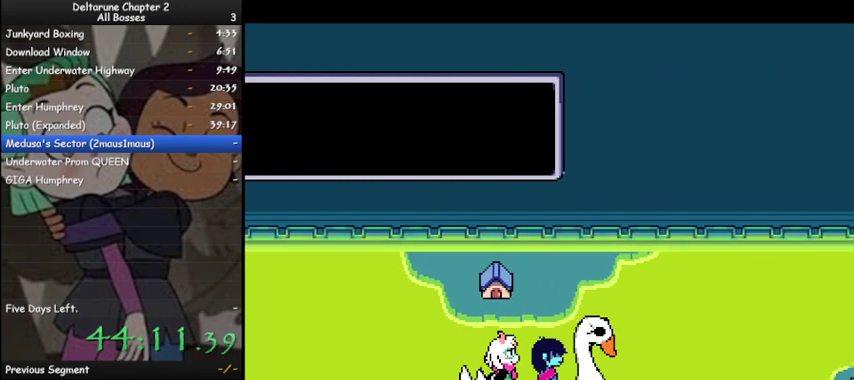
{"keys": ["ctrl", "shift"], "events": [[233, "up", "down"], [300, "up", "up"]]}
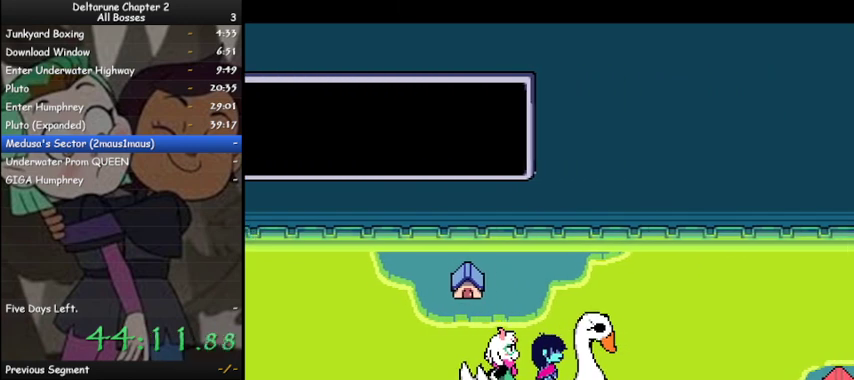
{"keys": ["ctrl", "shift", "up"], "events": [[33, "up", "down"], [133, "up", "up"], [433, "up", "down"]]}
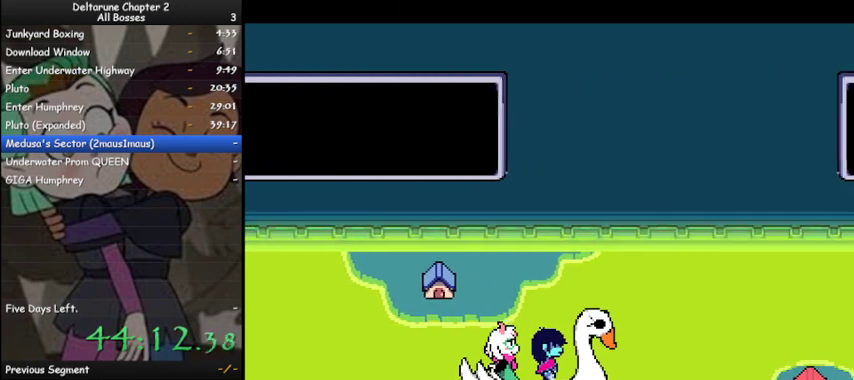
{"keys": ["ctrl", "shift"], "events": [[33, "up", "up"], [433, "up", "down"], [500, "up", "up"]]}
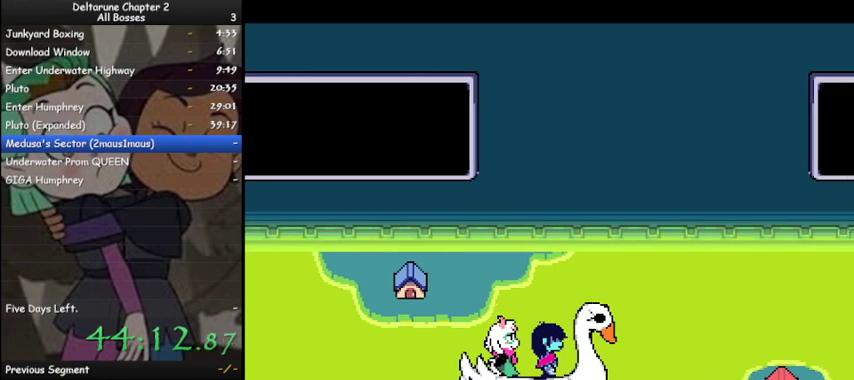
{"keys": ["ctrl", "shift"], "events": []}
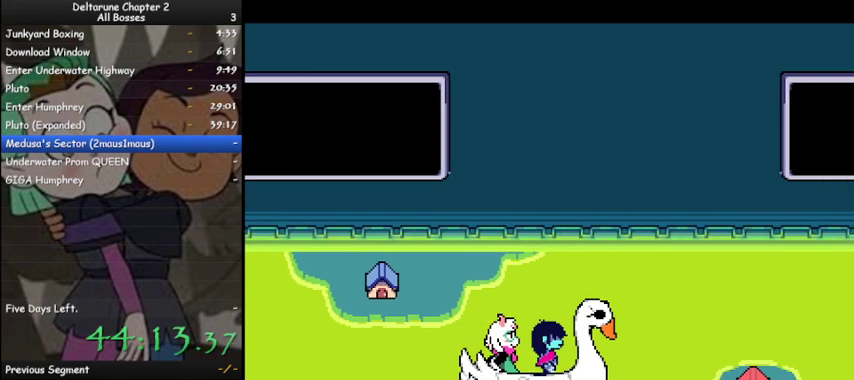
{"keys": ["ctrl", "shift", "up"], "events": [[233, "up", "down"]]}
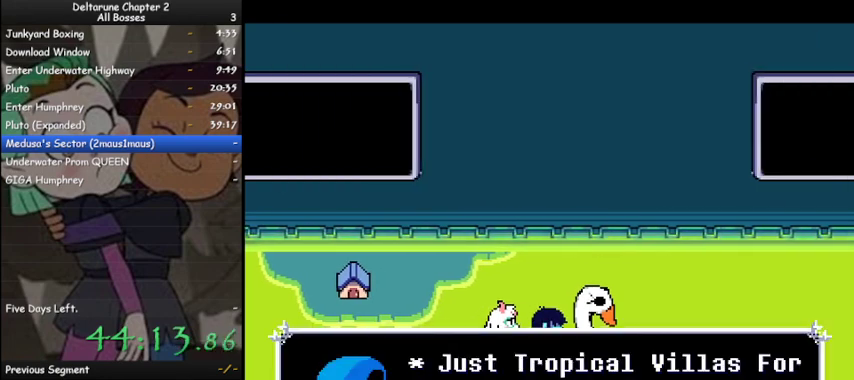
{"keys": ["ctrl", "shift", "up"], "events": []}
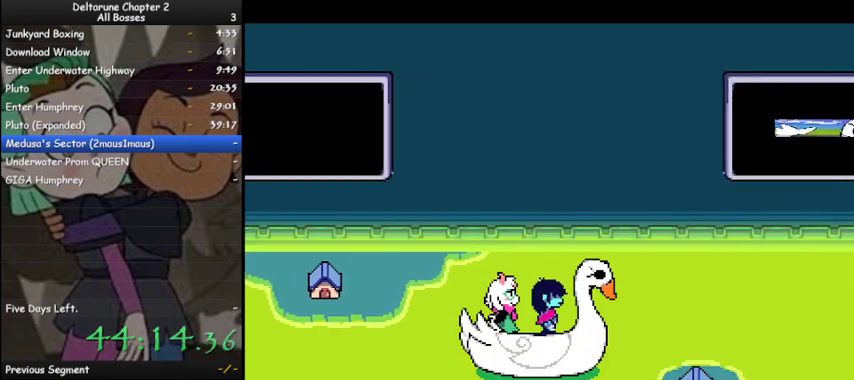
{"keys": ["ctrl", "shift", "up"], "events": []}
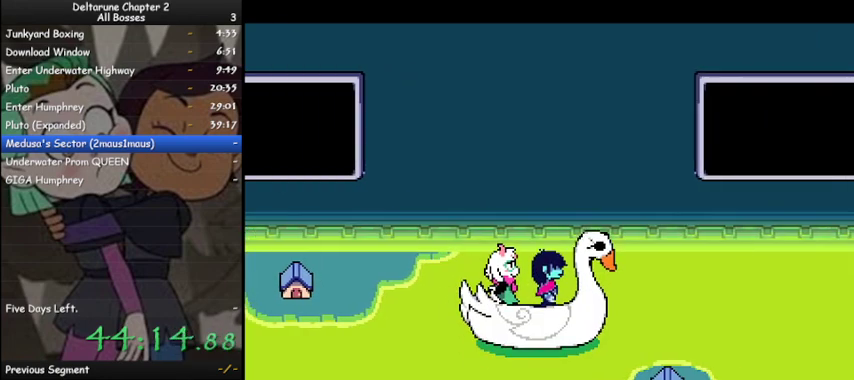
{"keys": ["ctrl", "shift"], "events": [[333, "up", "up"]]}
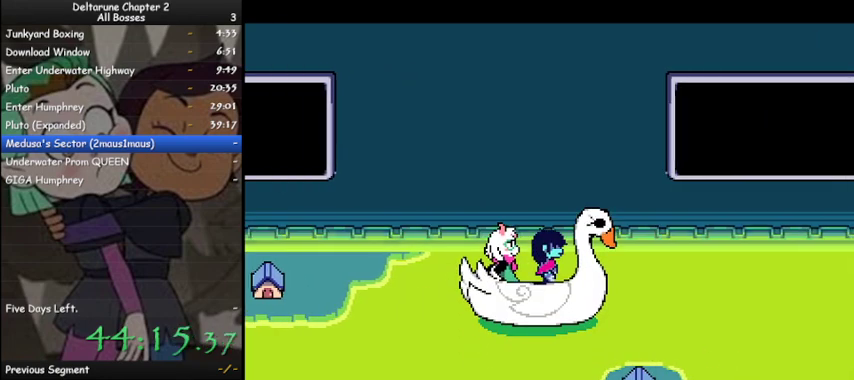
{"keys": ["ctrl", "shift"], "events": []}
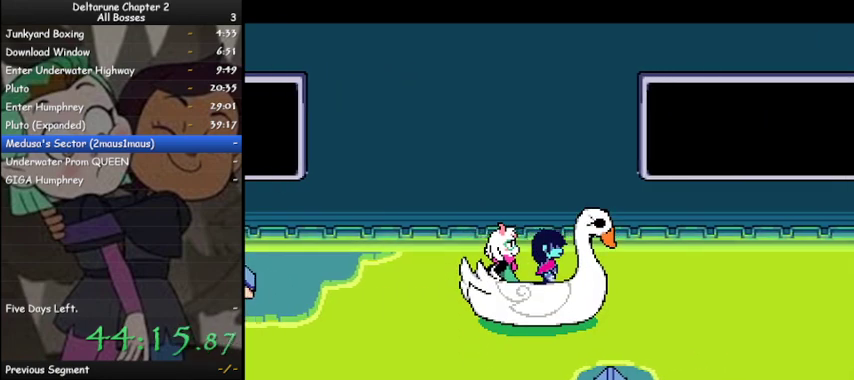
{"keys": ["ctrl", "shift"], "events": []}
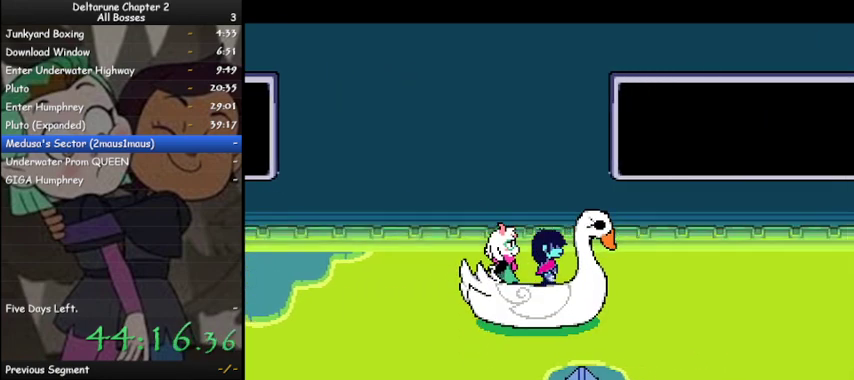
{"keys": ["ctrl", "shift"], "events": []}
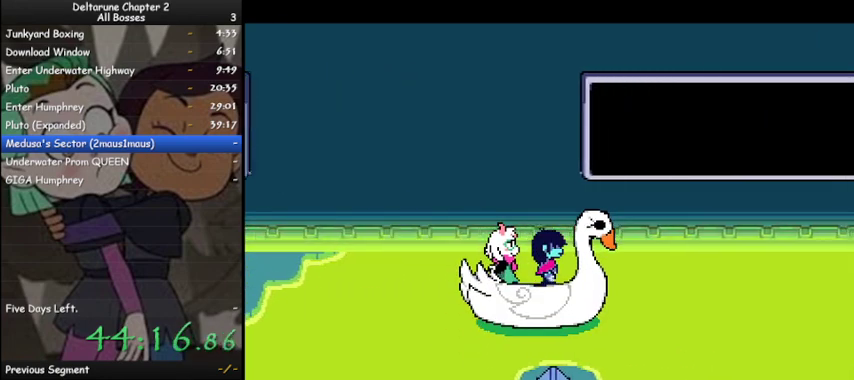
{"keys": ["ctrl", "shift"], "events": []}
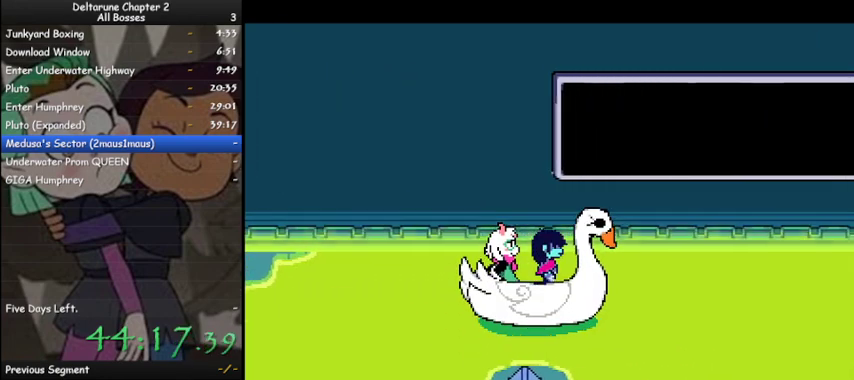
{"keys": ["ctrl", "shift"], "events": []}